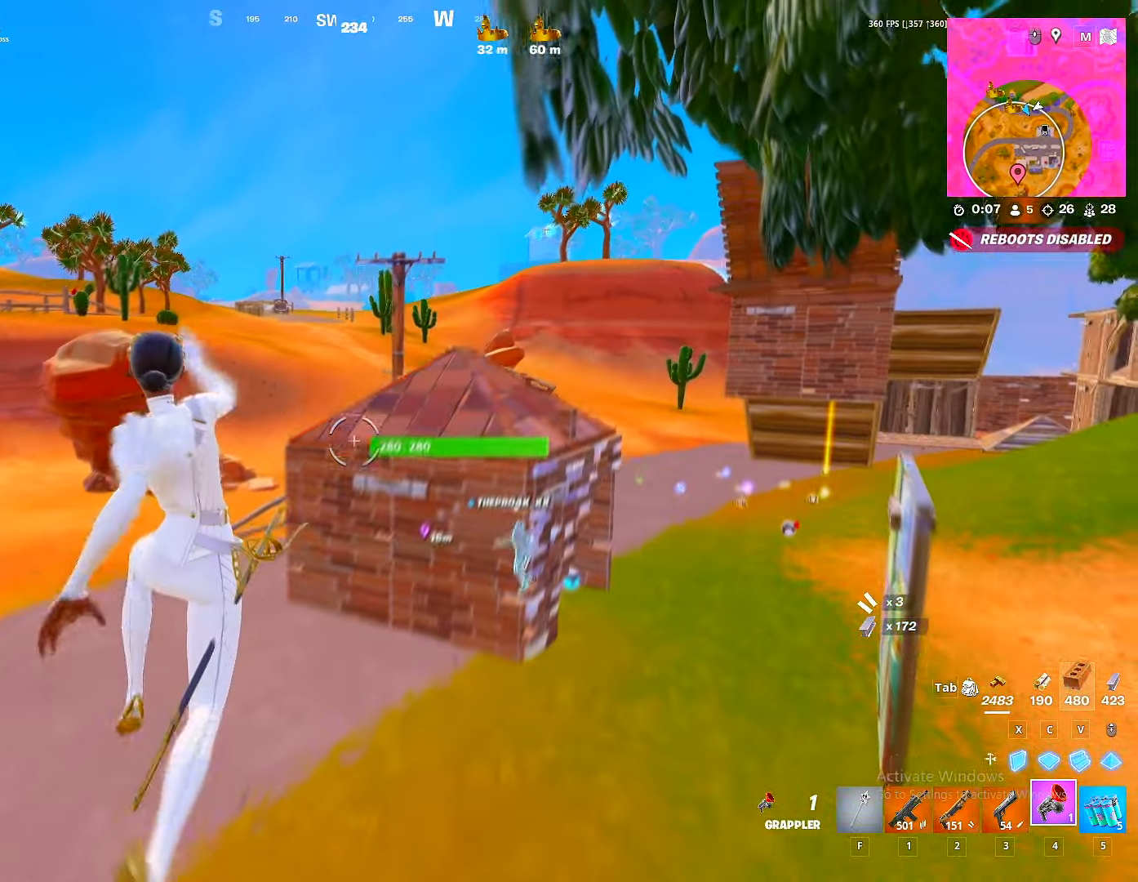
Gameplay with keyboard and mouse; each line is a JSON object with the keys and mouse buttons held at the frame after it. "events" lists presses ("down") and releases ("up") of "1", "2", "3", "4", "5", "a", "alt", "c", "caps_lock", "ctrl", "d", "e", "f", "g", "q", "r", "s", "shift", "space", "t", "tab", "v", "w", "x", "z", "mouse_left", "mouse_wheel" and "mouse_right" between this image and that frame as [ms after this image, input, new state], when the widget could be followed in between. "mouse_left", "mouse_wheel", "mouse_right" = the "left", "wheel", "right" buttons of the "mouse" list. No other keys are recorded. "wheel" means that the mouse wheel is clicked or scrolled. "mouse_move" is the direction in which the mouse moves at that frame (one of eight, or "still"), when it could be read.
{"keys": ["d", "shift", "w"], "mouse": [], "mouse_move": "still", "events": [[217, "shift", "down"]]}
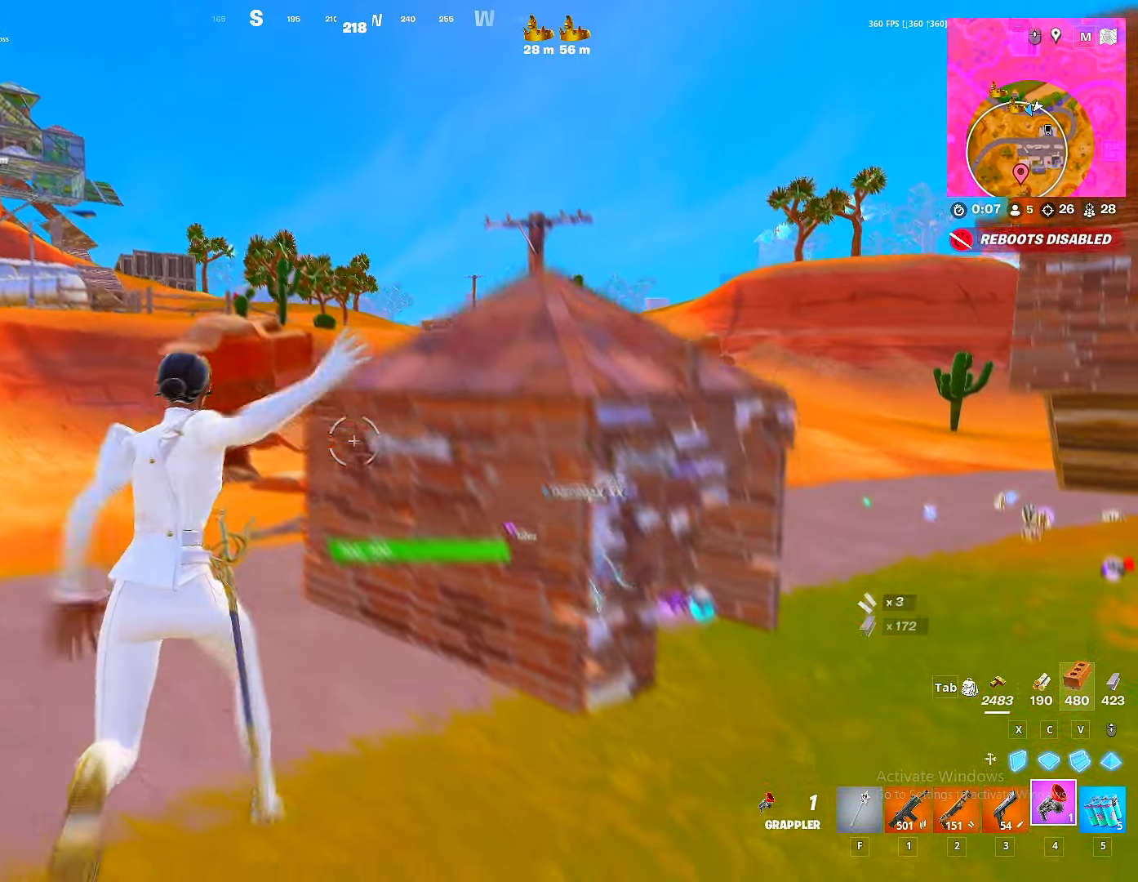
{"keys": ["w"], "mouse": [], "mouse_move": "still", "events": [[250, "d", "up"], [367, "space", "down"], [384, "shift", "up"], [484, "space", "up"]]}
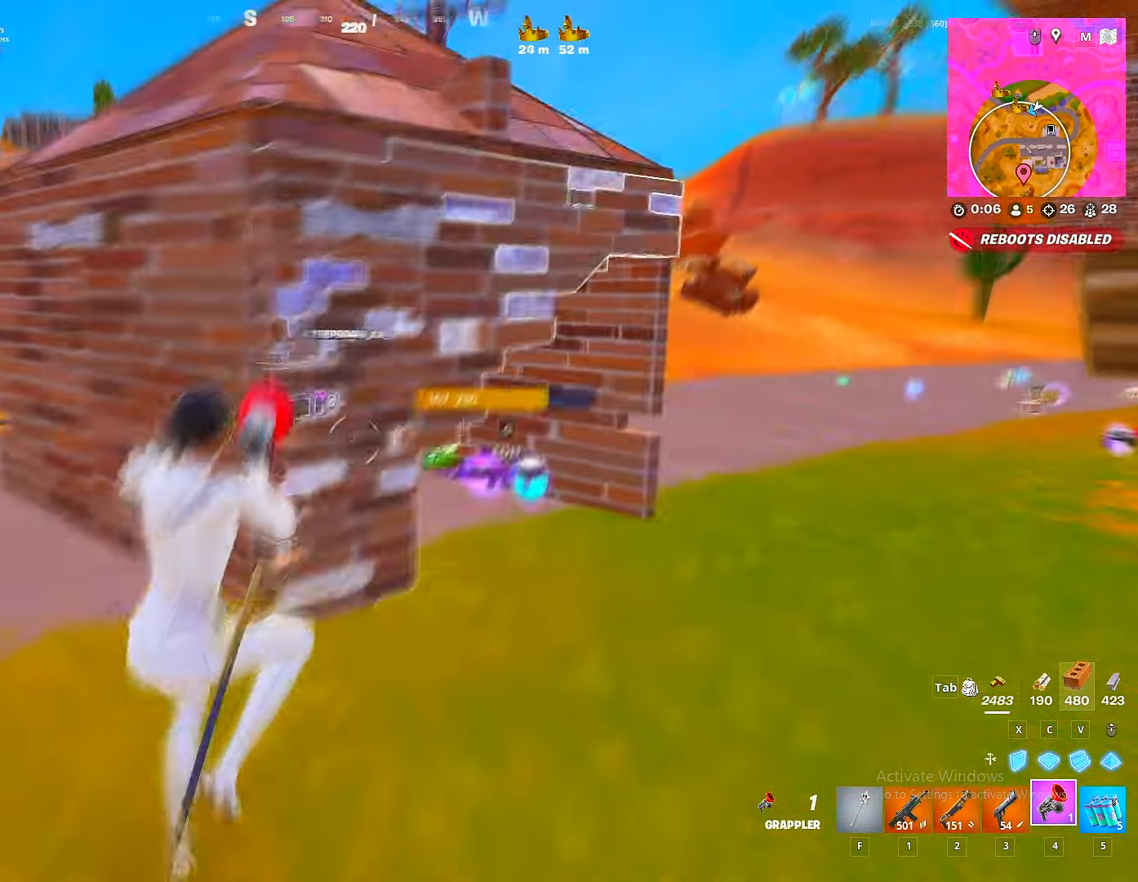
{"keys": ["w"], "mouse": [], "mouse_move": "down-left", "events": [[150, "d", "down"], [350, "d", "up"]]}
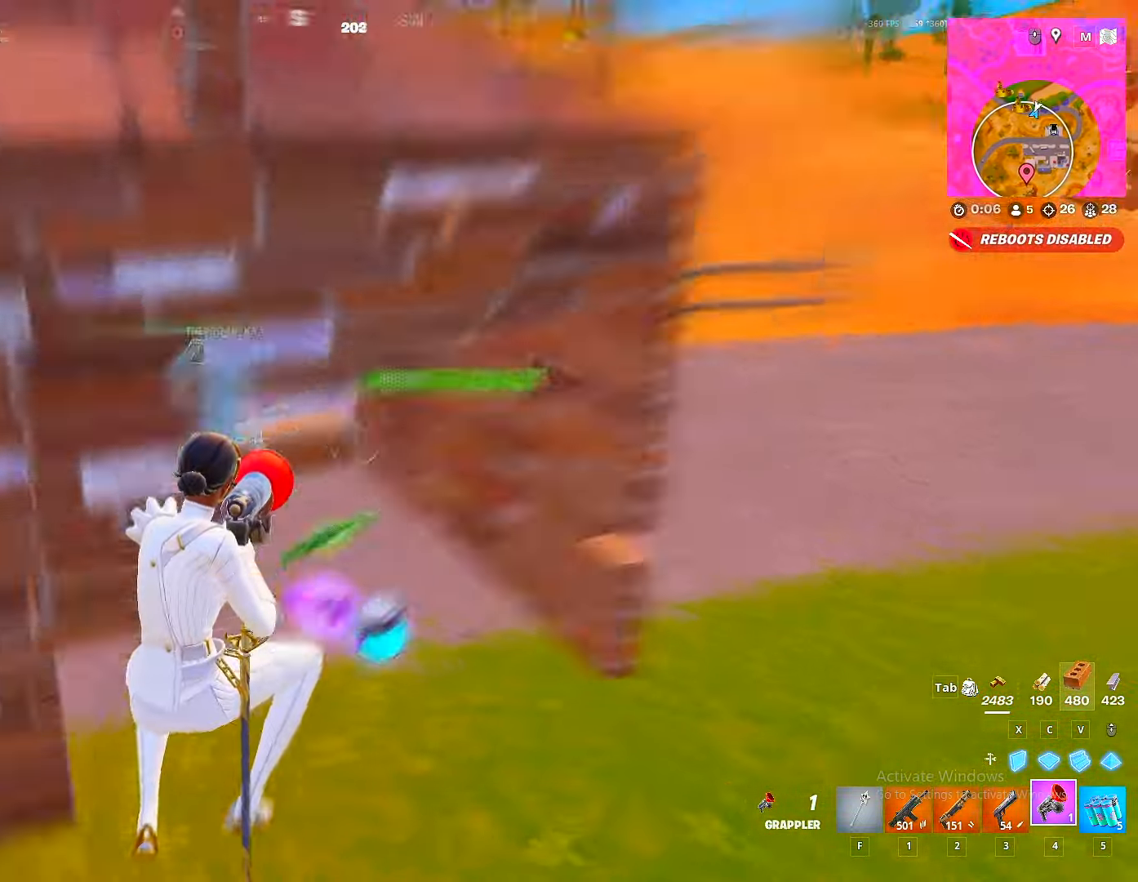
{"keys": ["w"], "mouse": [], "mouse_move": "up-right", "events": []}
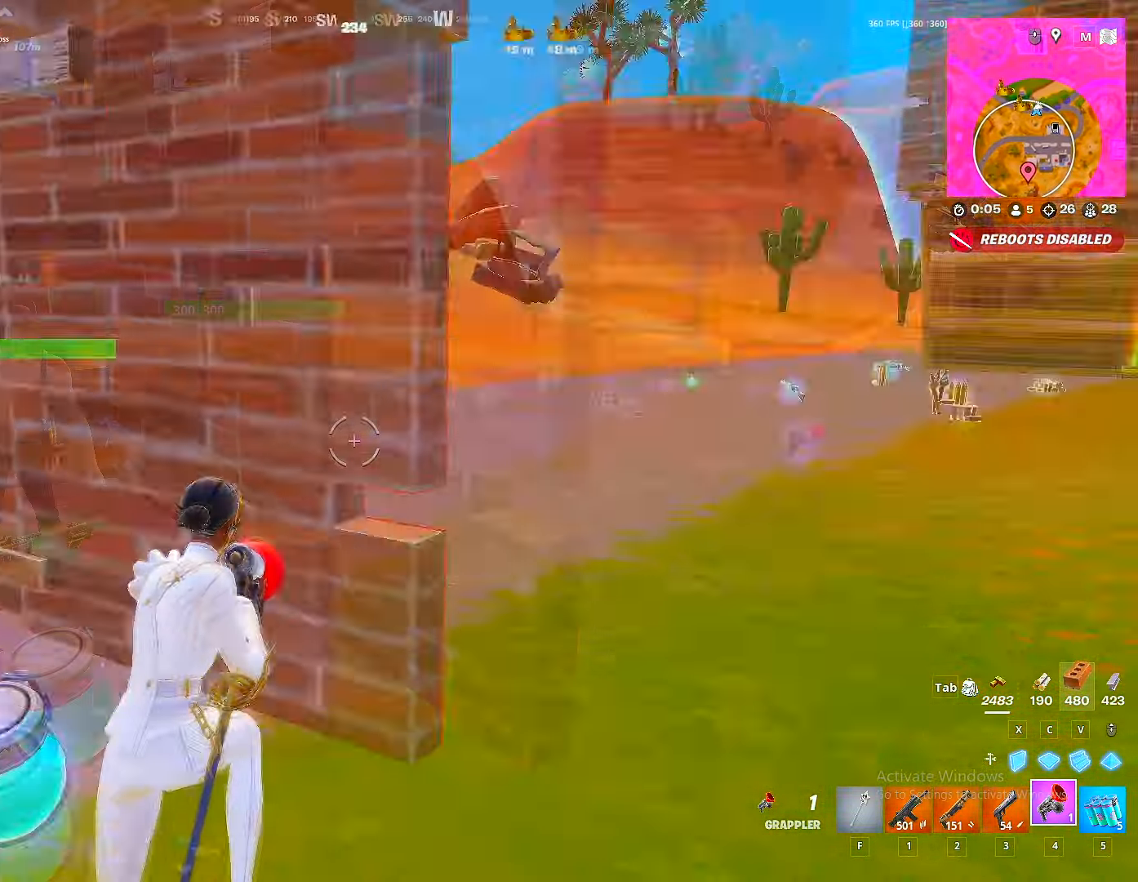
{"keys": ["w"], "mouse": [], "mouse_move": "down-left", "events": [[50, "d", "down"], [84, "ctrl", "down"], [250, "ctrl", "up"], [434, "d", "up"]]}
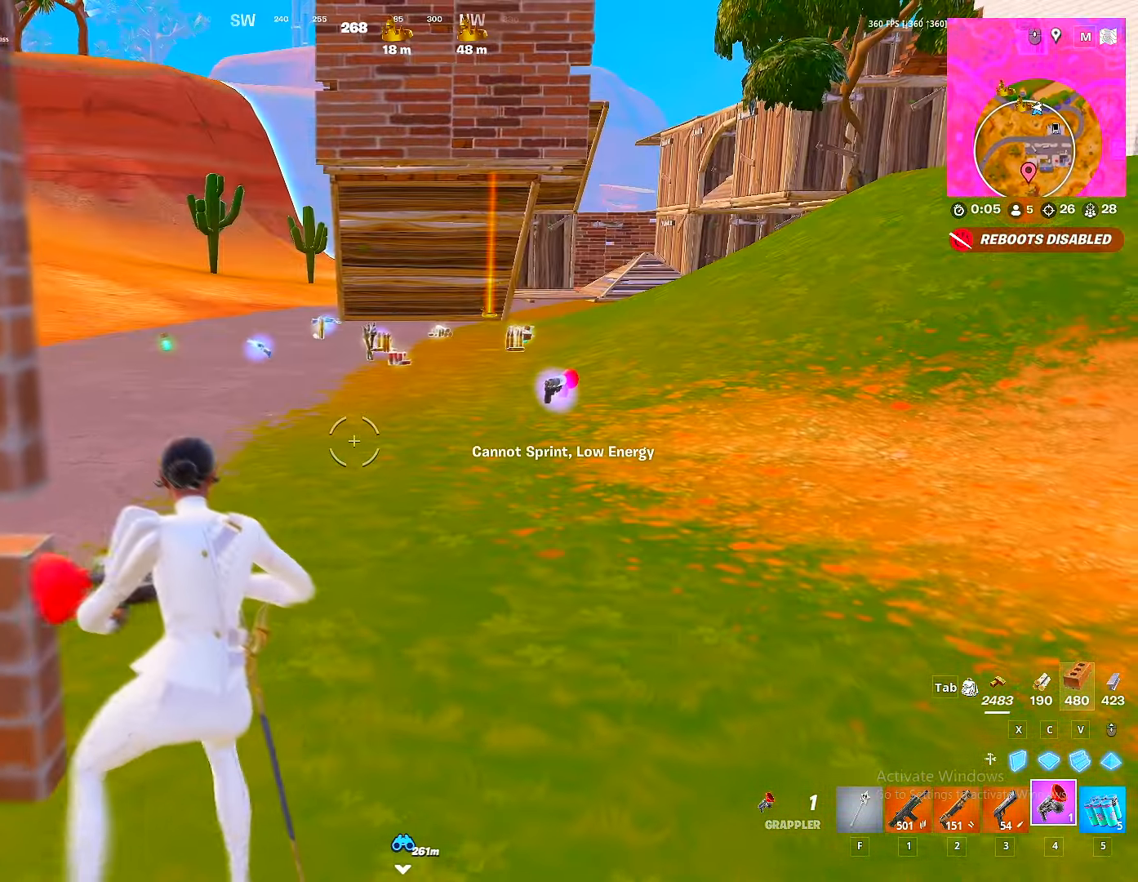
{"keys": ["w"], "mouse": [], "mouse_move": "down-left", "events": [[350, "space", "down"], [450, "space", "up"]]}
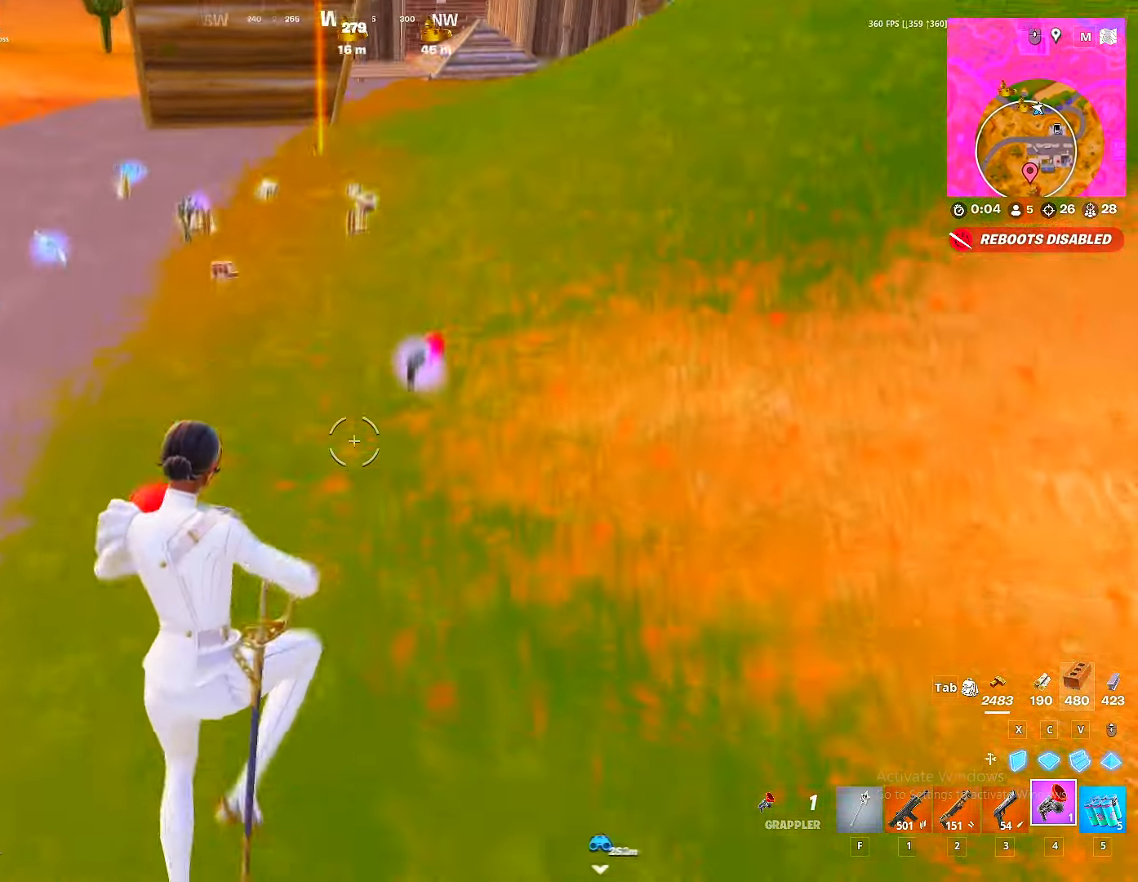
{"keys": ["w"], "mouse": [], "mouse_move": "down-right", "events": []}
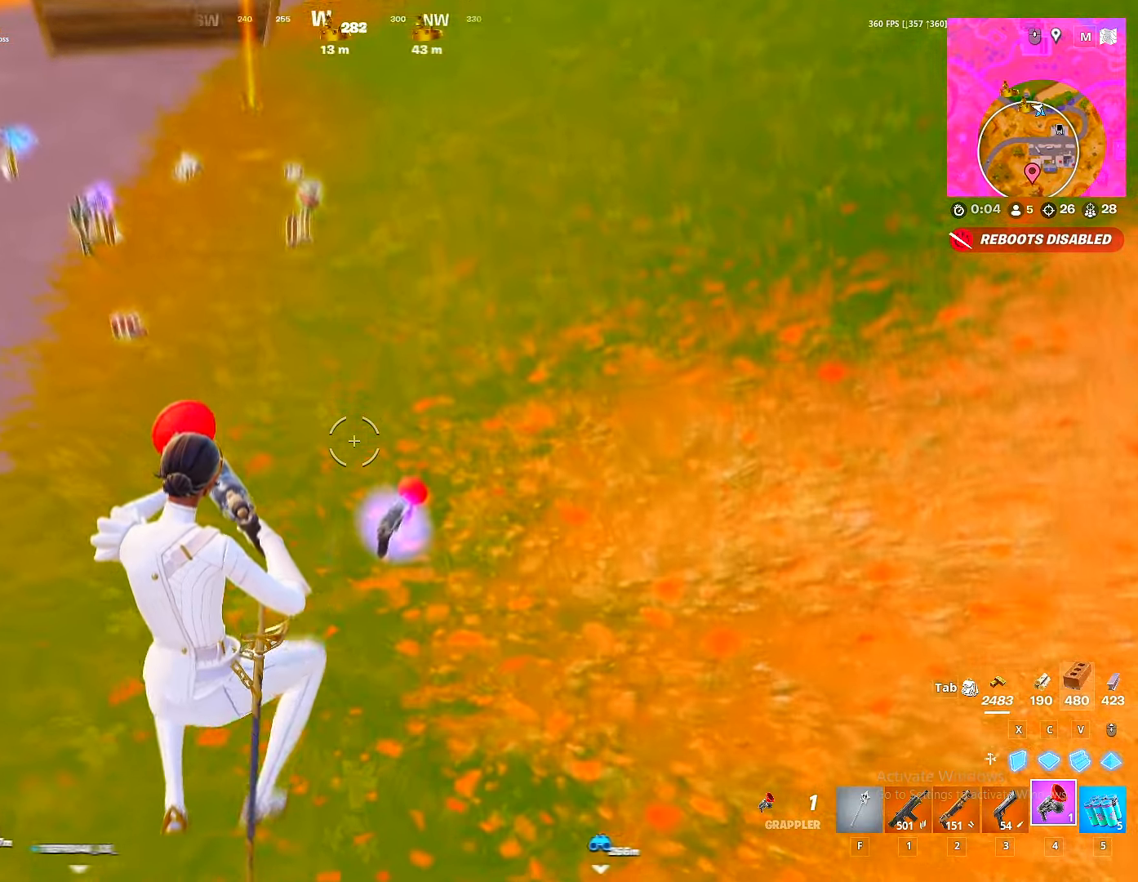
{"keys": ["w"], "mouse": [], "mouse_move": "left", "events": [[133, "e", "down"], [200, "e", "up"]]}
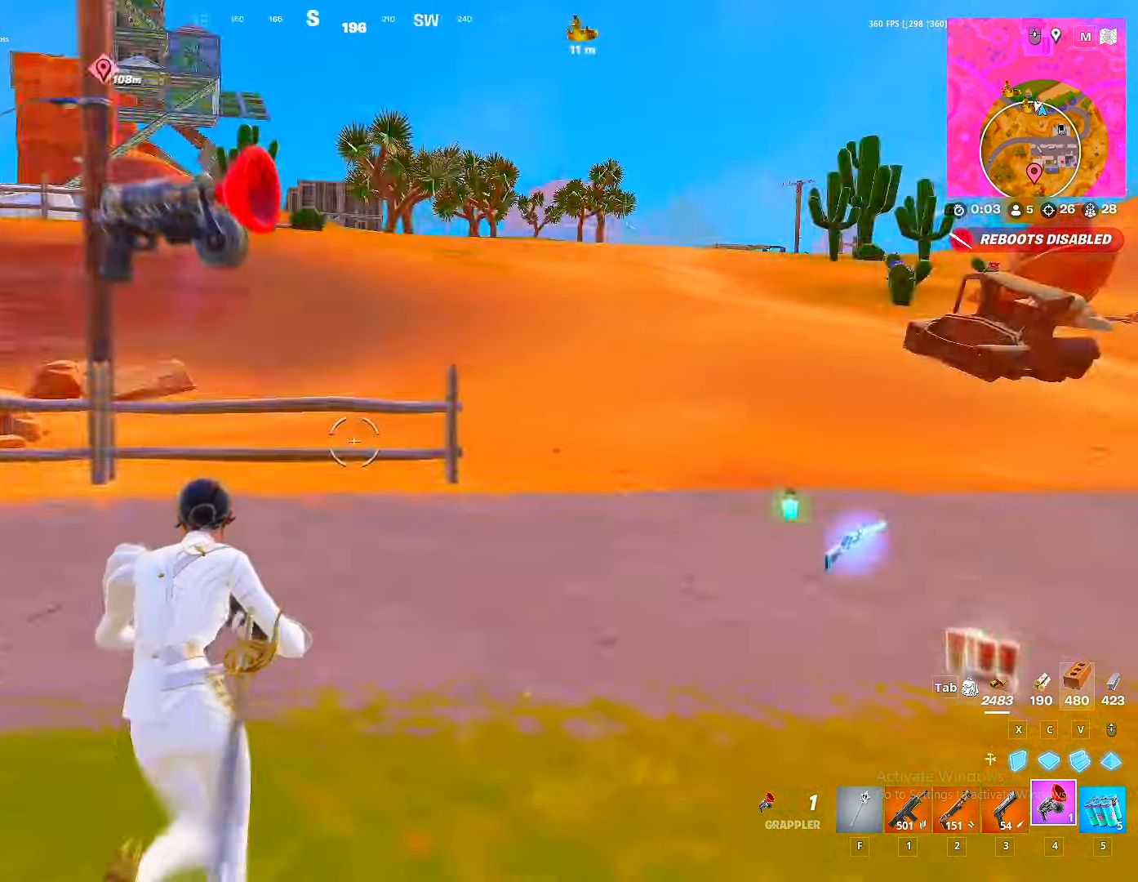
{"keys": ["w"], "mouse": [], "mouse_move": "still", "events": [[450, "ctrl", "down"], [500, "ctrl", "up"]]}
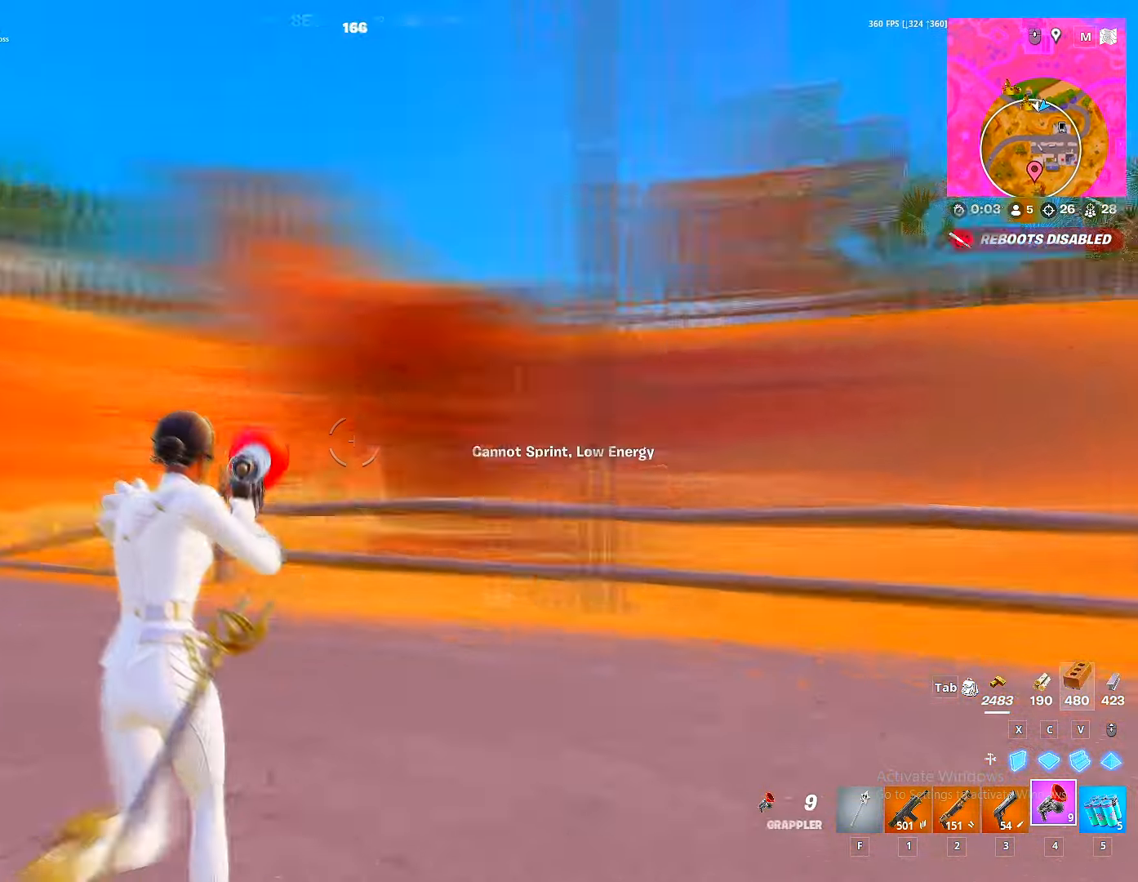
{"keys": ["w"], "mouse": [], "mouse_move": "up", "events": [[166, "space", "down"], [283, "space", "up"]]}
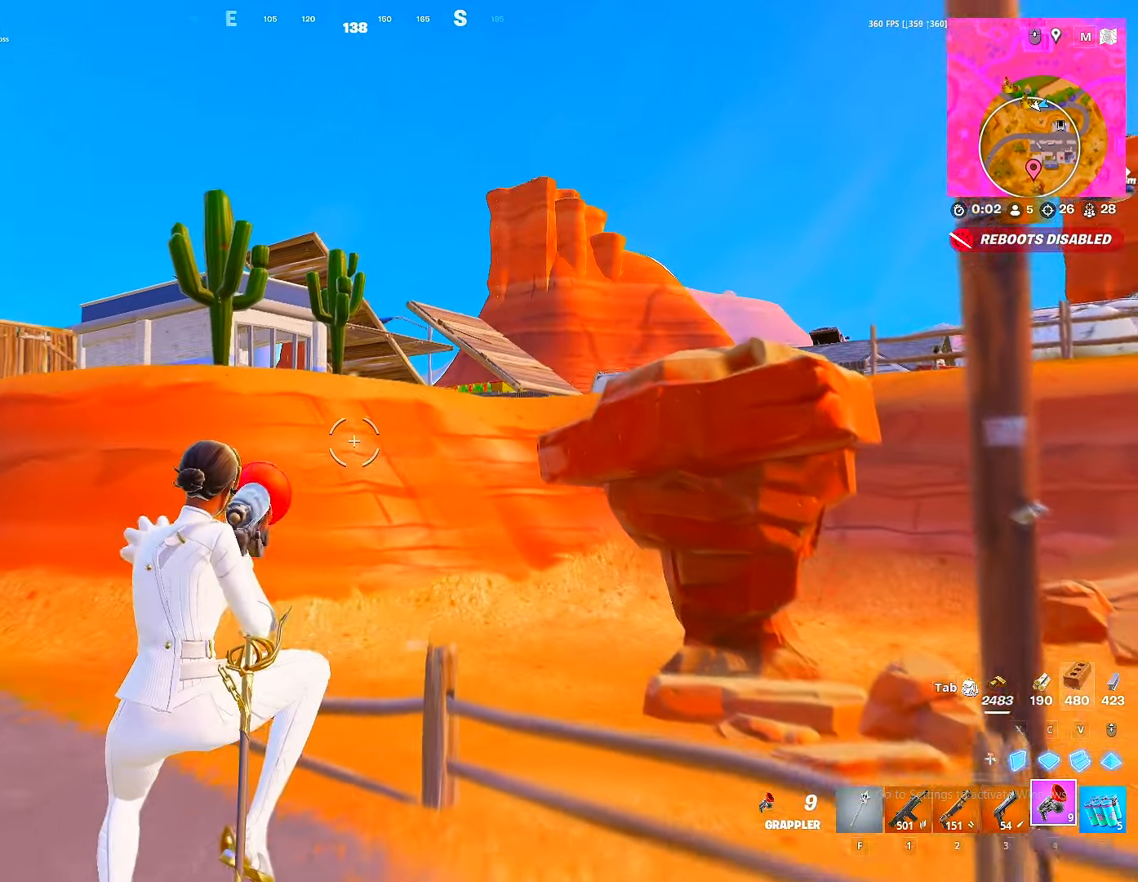
{"keys": ["w"], "mouse": [], "mouse_move": "up", "events": []}
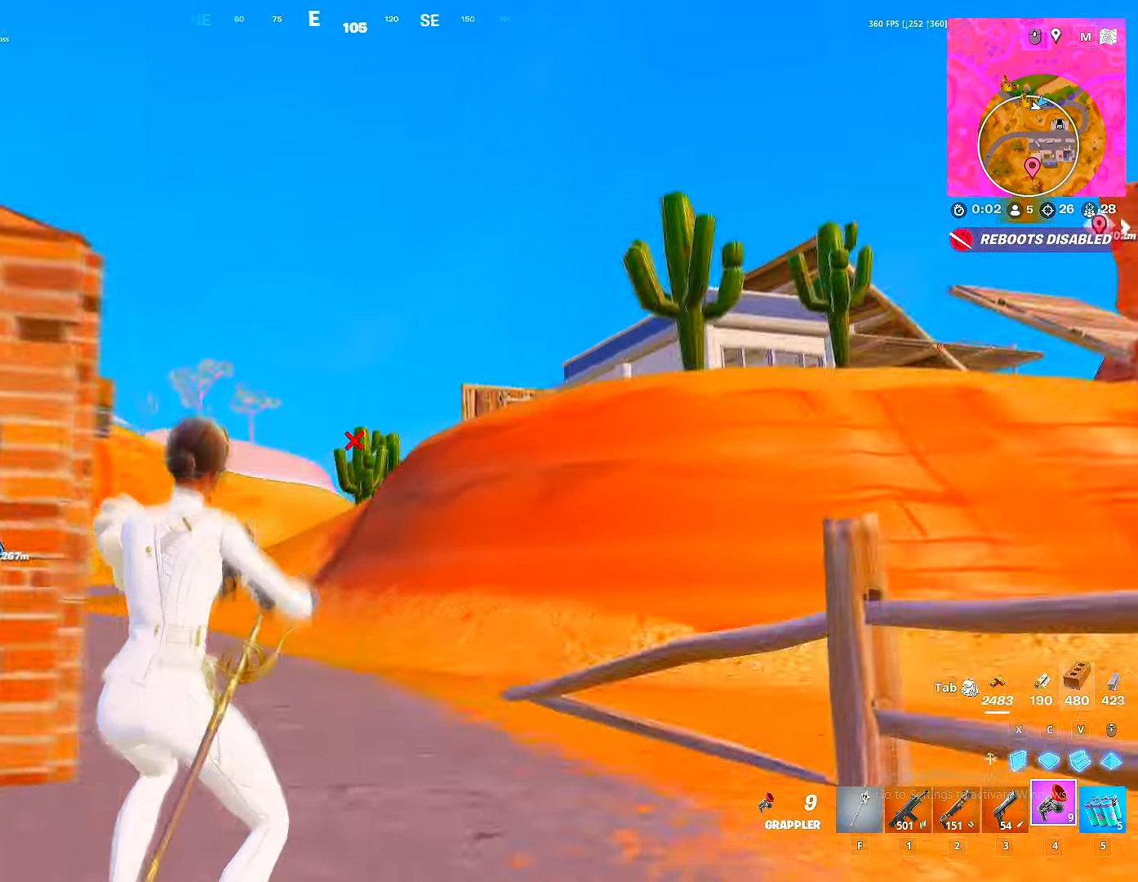
{"keys": ["w"], "mouse": [], "mouse_move": "right", "events": [[116, "space", "down"], [150, "d", "down"], [216, "space", "up"], [450, "d", "up"]]}
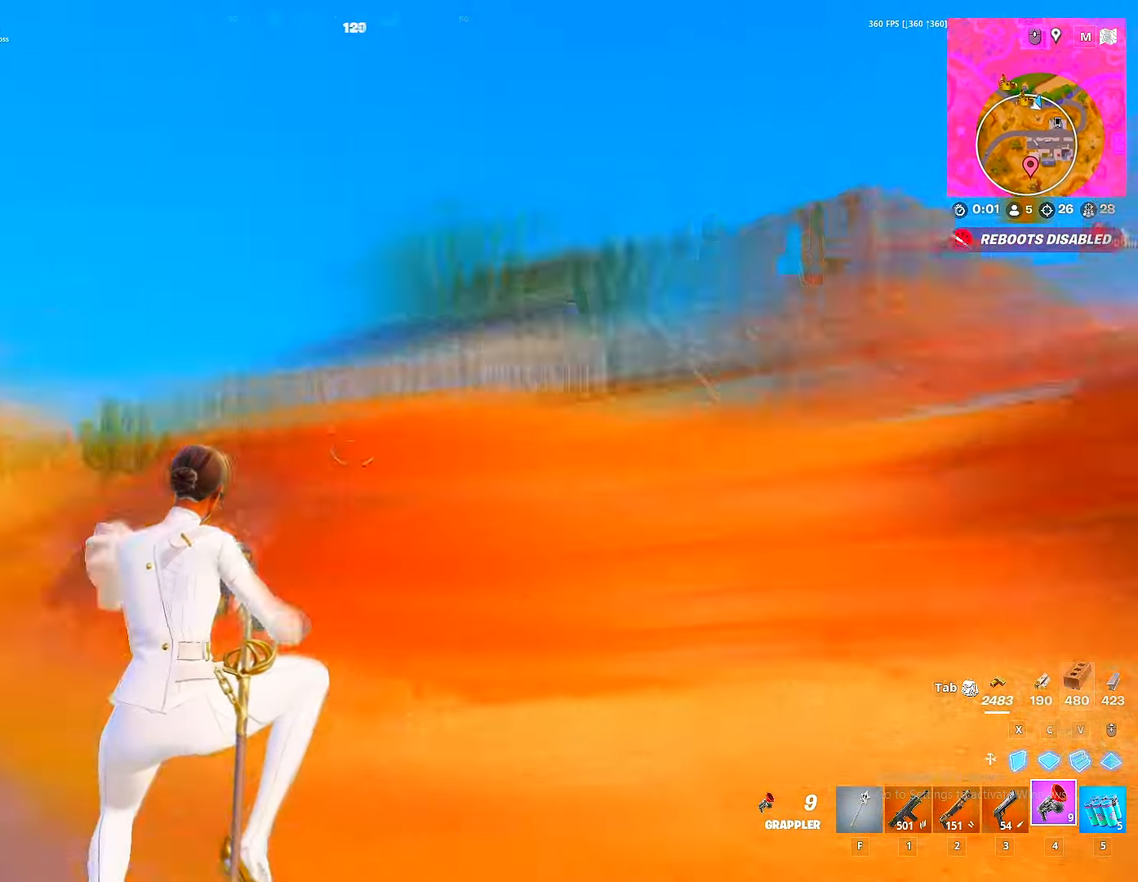
{"keys": ["d", "w"], "mouse": [], "mouse_move": "left", "events": [[33, "mouse_left", "down"], [183, "mouse_left", "up"], [266, "d", "down"]]}
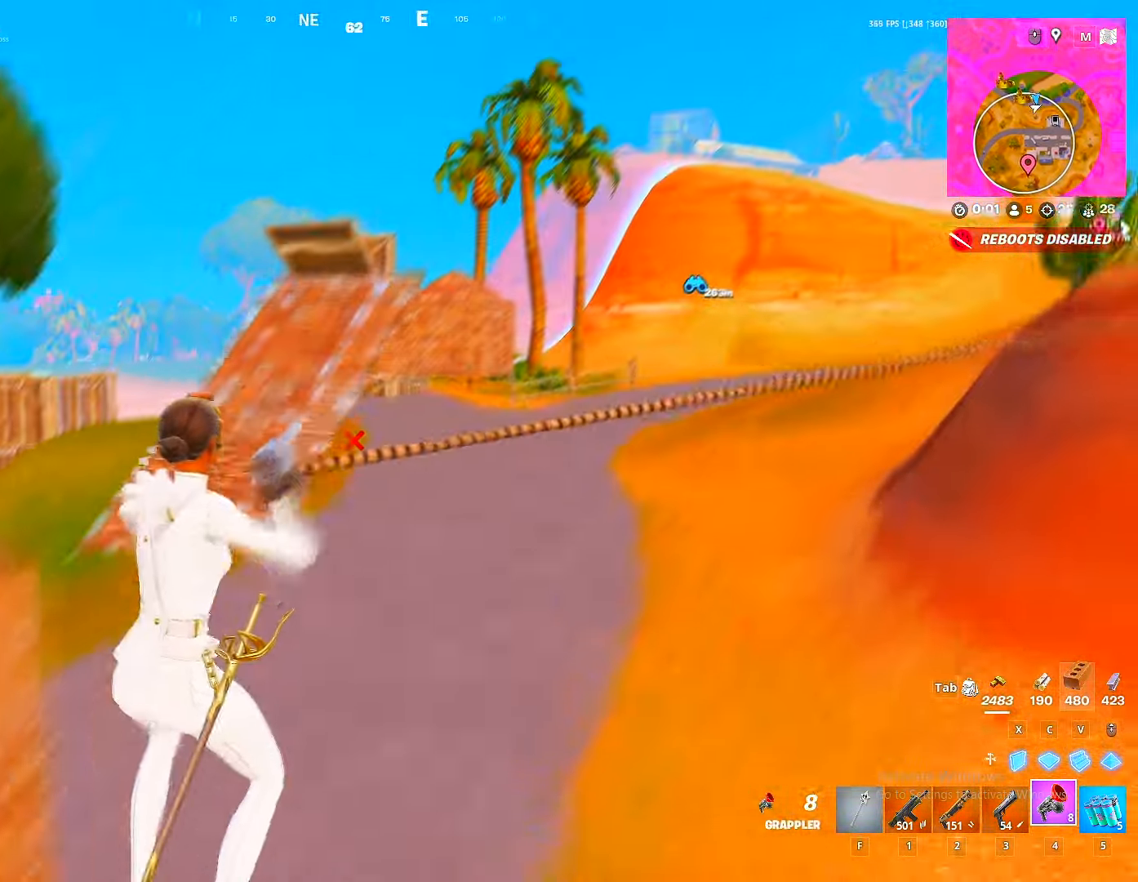
{"keys": ["w"], "mouse": [], "mouse_move": "still", "events": [[416, "2", "down"], [483, "2", "up"], [483, "d", "up"]]}
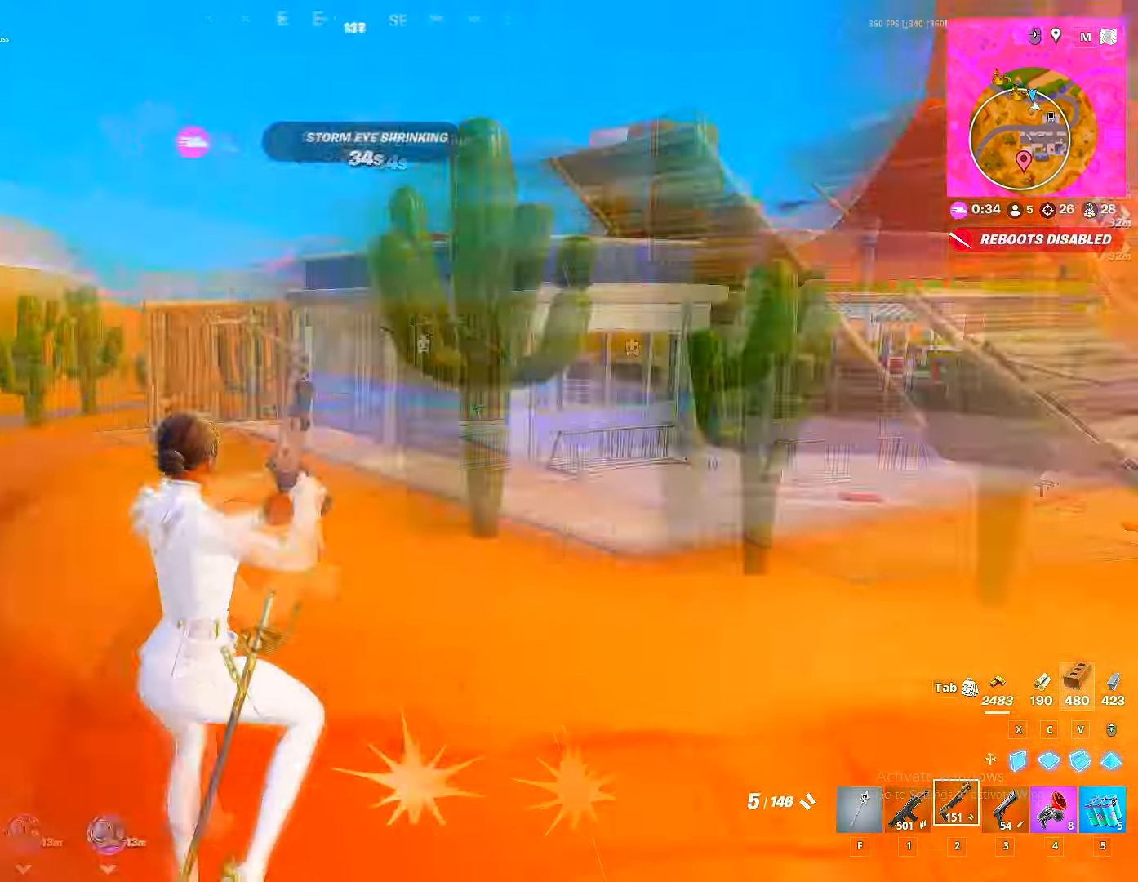
{"keys": ["a", "shift", "w"], "mouse": [], "mouse_move": "still", "events": [[150, "shift", "down"], [250, "a", "down"]]}
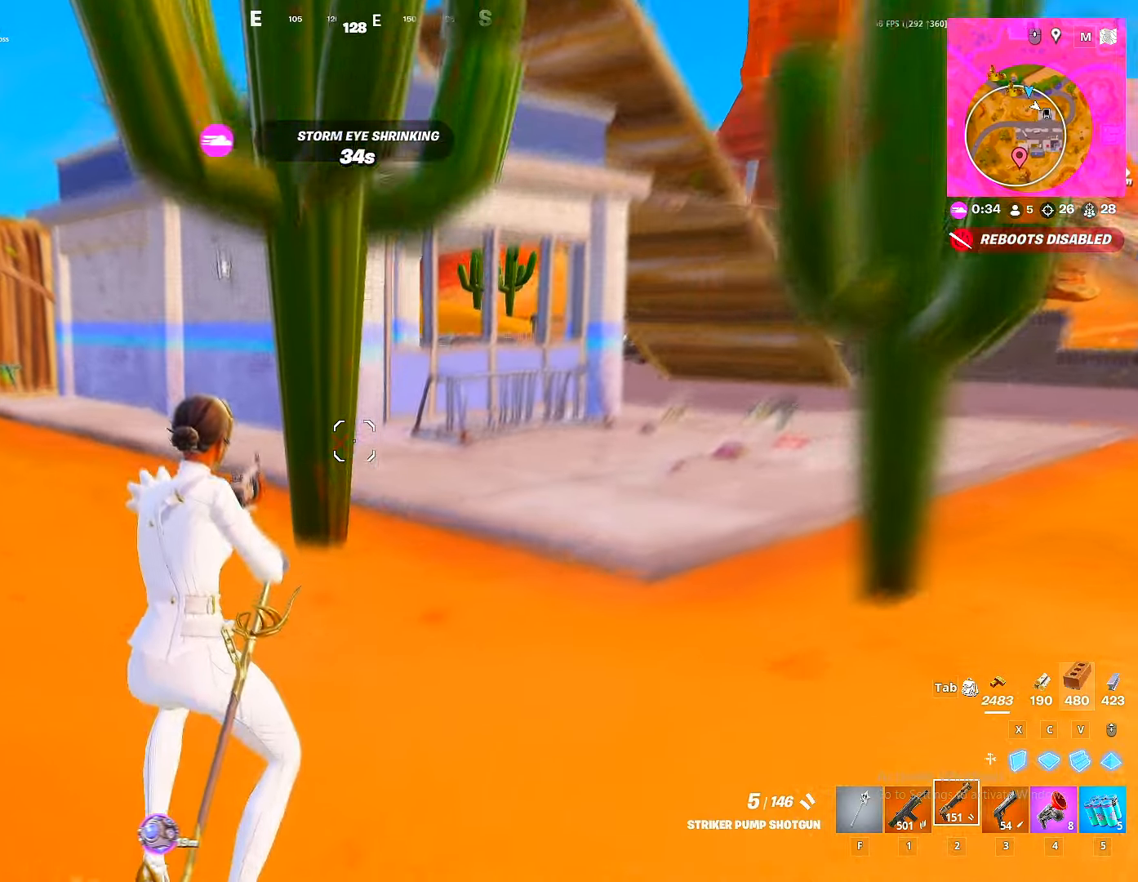
{"keys": ["a", "w"], "mouse": [], "mouse_move": "up", "events": [[33, "r", "down"], [83, "r", "up"], [117, "shift", "up"]]}
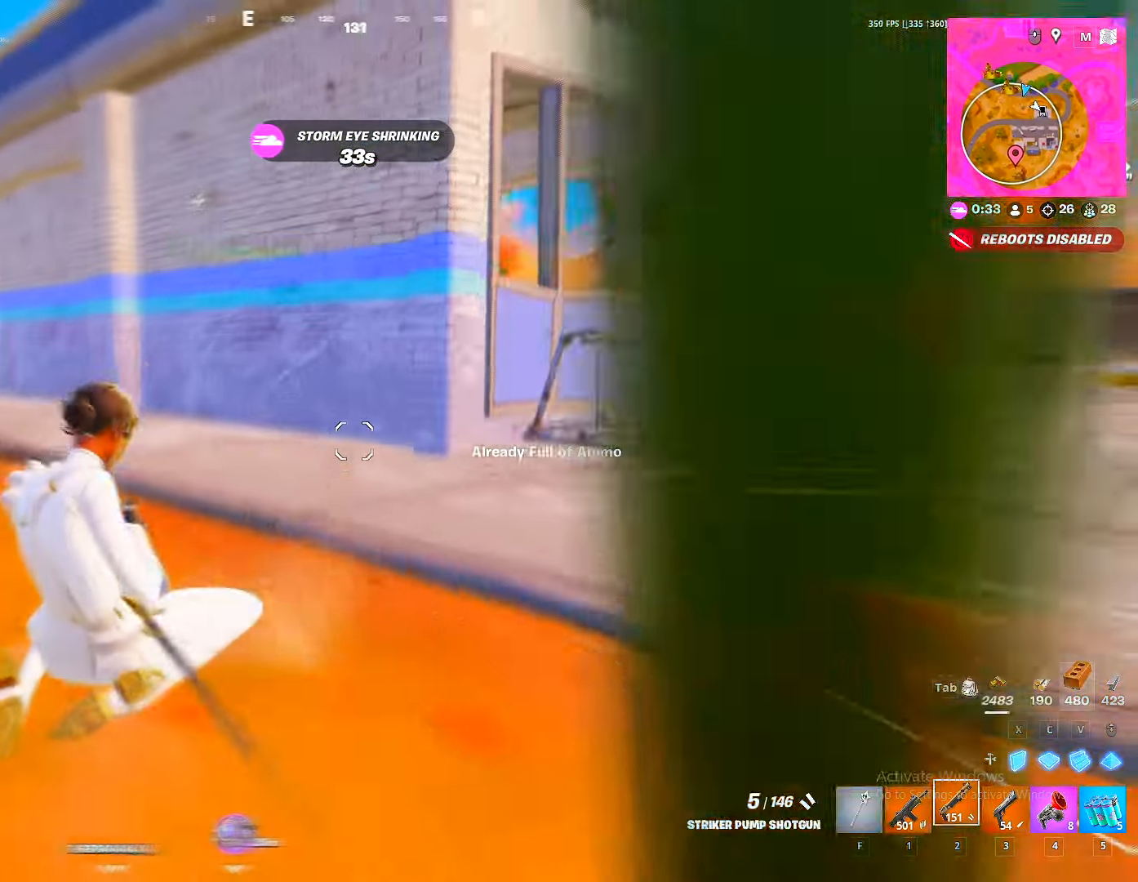
{"keys": ["w"], "mouse": [], "mouse_move": "down-left", "events": [[100, "space", "down"], [150, "space", "up"], [200, "a", "up"], [317, "v", "down"], [417, "mouse_left", "down"], [433, "v", "up"], [483, "mouse_left", "up"]]}
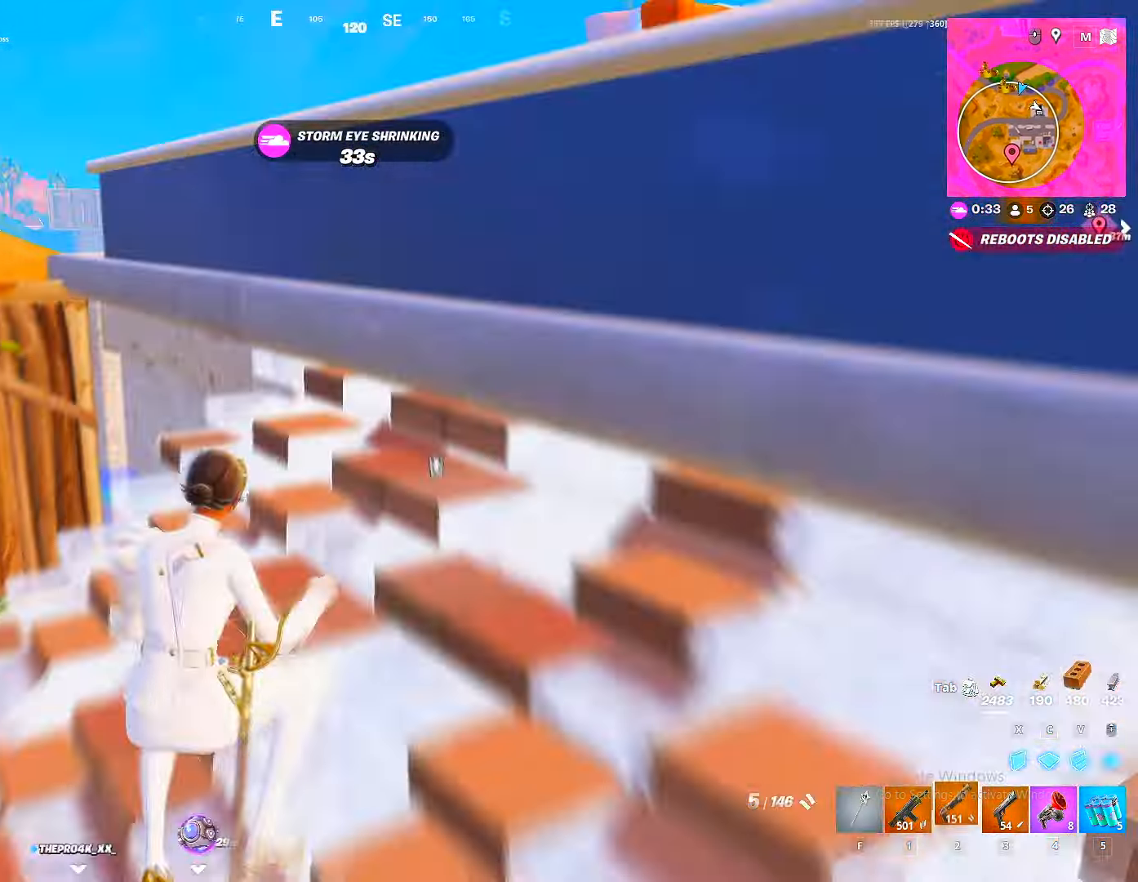
{"keys": ["w"], "mouse": [], "mouse_move": "down-right", "events": [[50, "ctrl", "down"], [150, "a", "down"], [200, "space", "down"], [217, "ctrl", "up"], [317, "space", "up"], [350, "a", "up"]]}
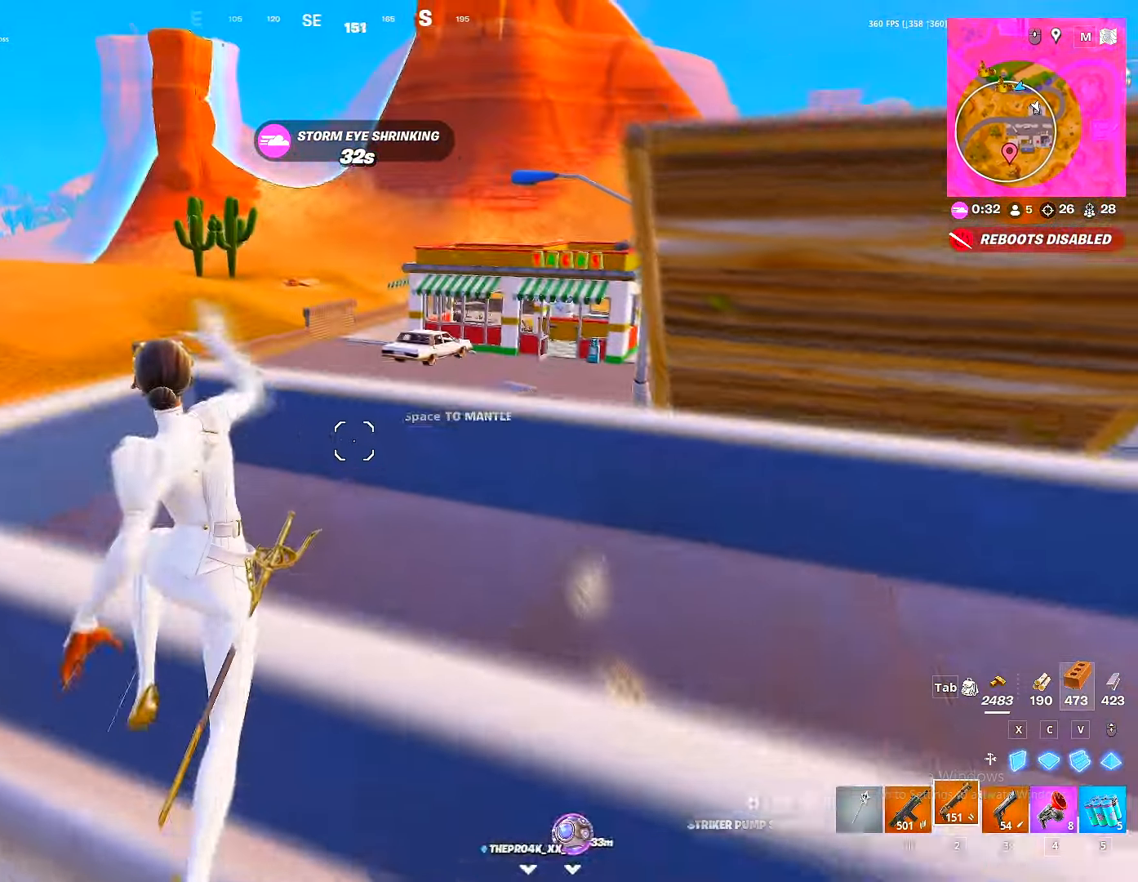
{"keys": ["w"], "mouse": [], "mouse_move": "right", "events": []}
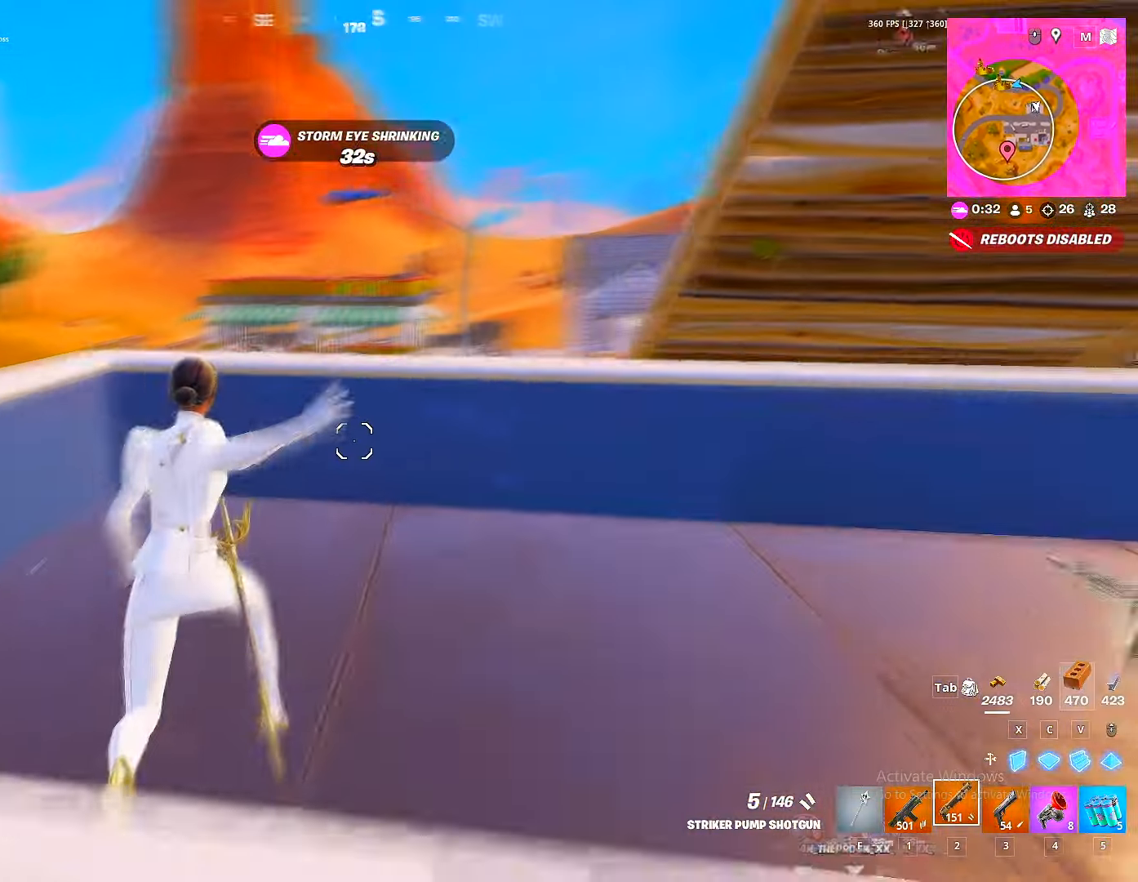
{"keys": ["g", "w"], "mouse": [], "mouse_move": "still", "events": [[183, "space", "down"], [250, "space", "up"], [283, "v", "down"], [333, "mouse_left", "down"], [333, "v", "up"], [367, "1", "down"], [433, "1", "up"], [467, "mouse_left", "up"], [483, "g", "down"]]}
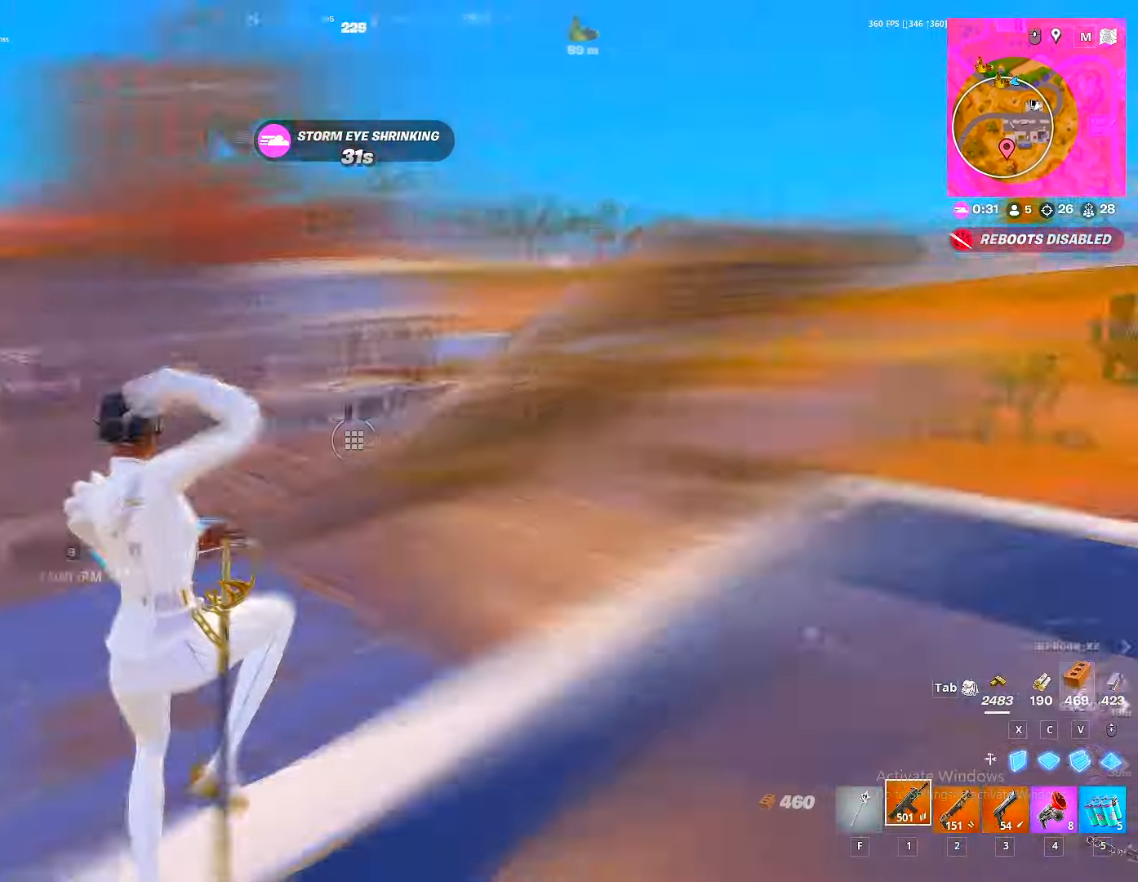
{"keys": ["a", "w"], "mouse": [], "mouse_move": "still", "events": [[17, "g", "up"], [167, "1", "down"], [267, "1", "up"], [383, "a", "down"]]}
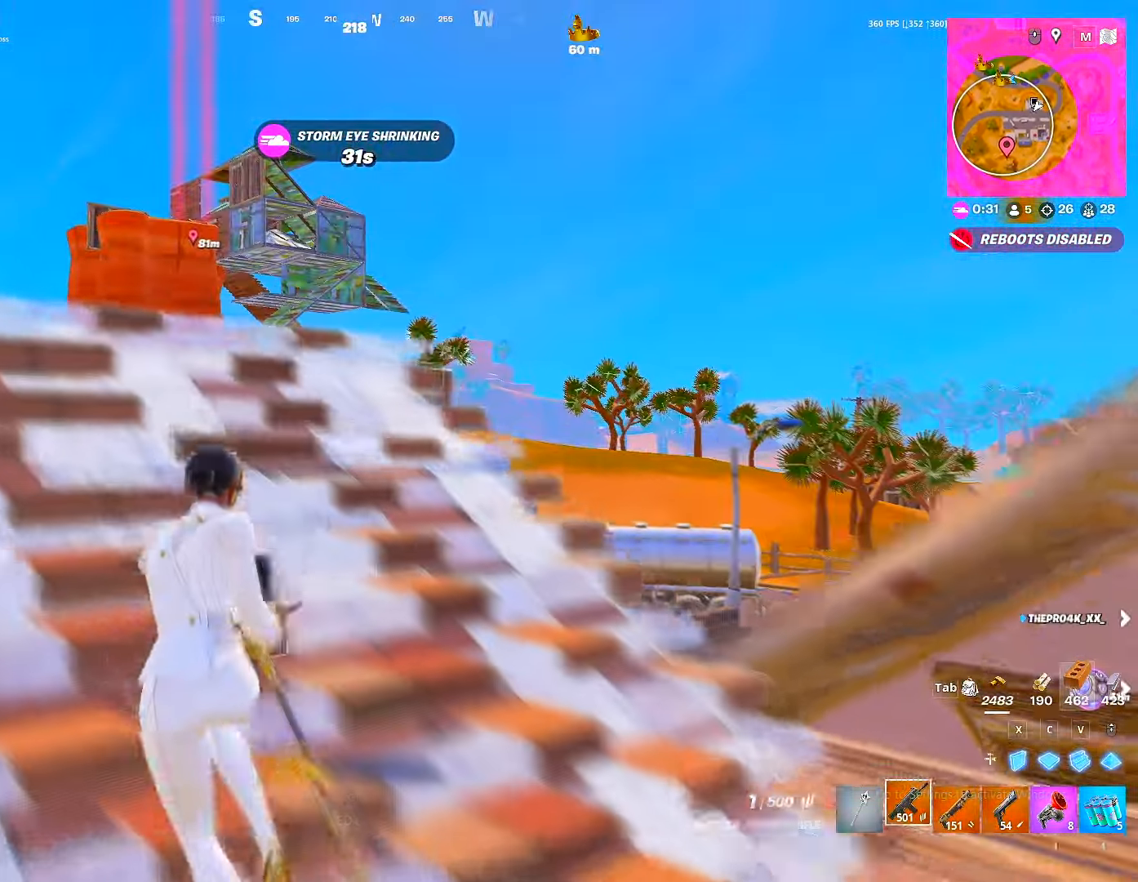
{"keys": ["d", "w"], "mouse": [], "mouse_move": "down-left", "events": [[67, "r", "down"], [133, "r", "up"], [167, "r", "down"], [233, "a", "up"], [417, "r", "up"], [500, "d", "down"]]}
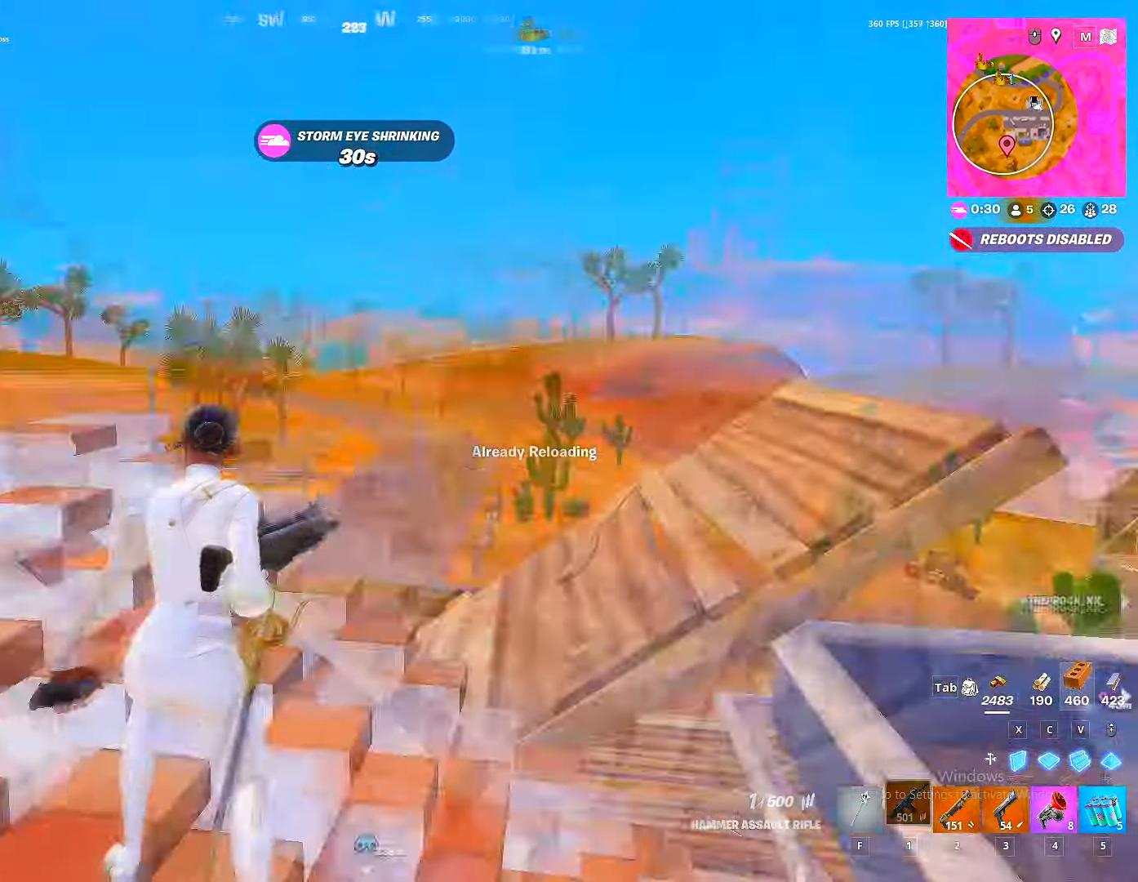
{"keys": ["d", "s"], "mouse": [], "mouse_move": "still", "events": [[133, "s", "down"], [150, "w", "up"], [233, "space", "down"], [250, "d", "up"], [367, "d", "down"], [383, "space", "up"]]}
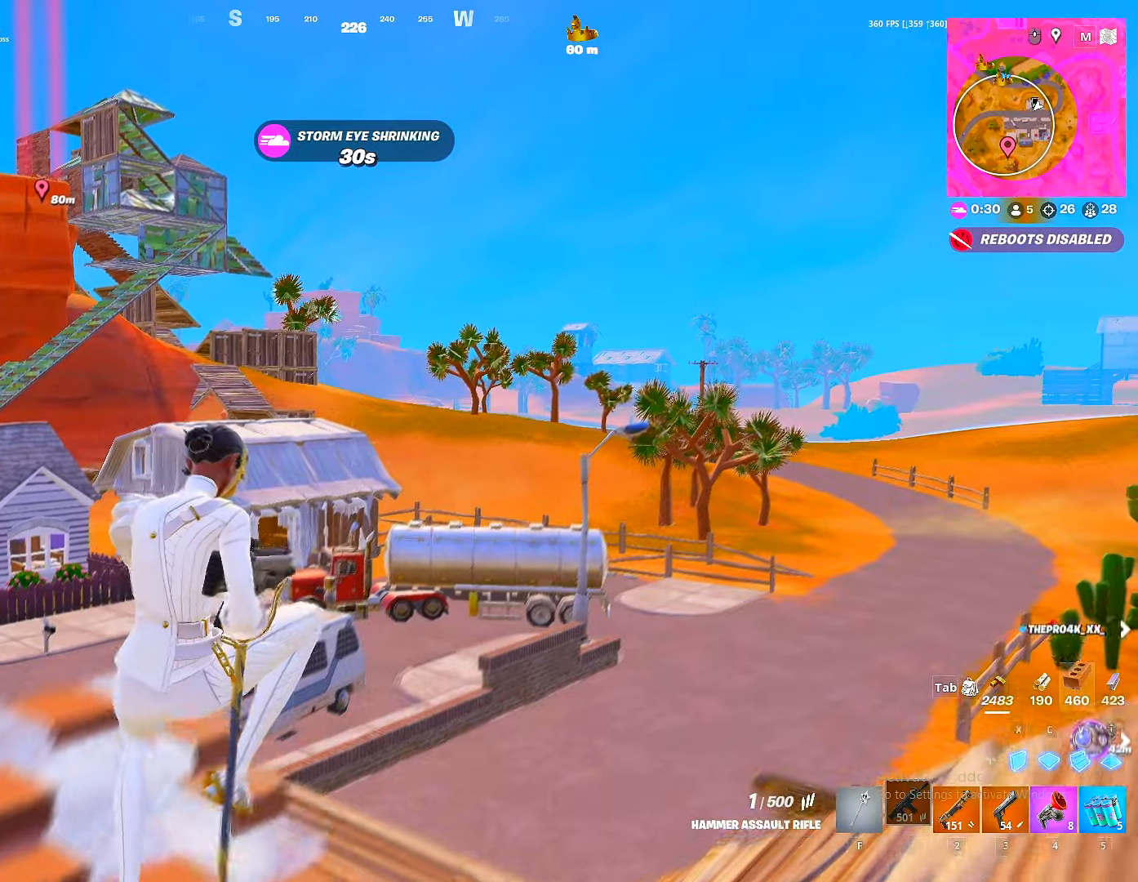
{"keys": [], "mouse": ["left"], "events": [[300, "d", "up"], [334, "a", "down"], [384, "x", "down"], [434, "mouse_left", "down"], [450, "s", "up"], [500, "a", "up"], [500, "x", "up"]]}
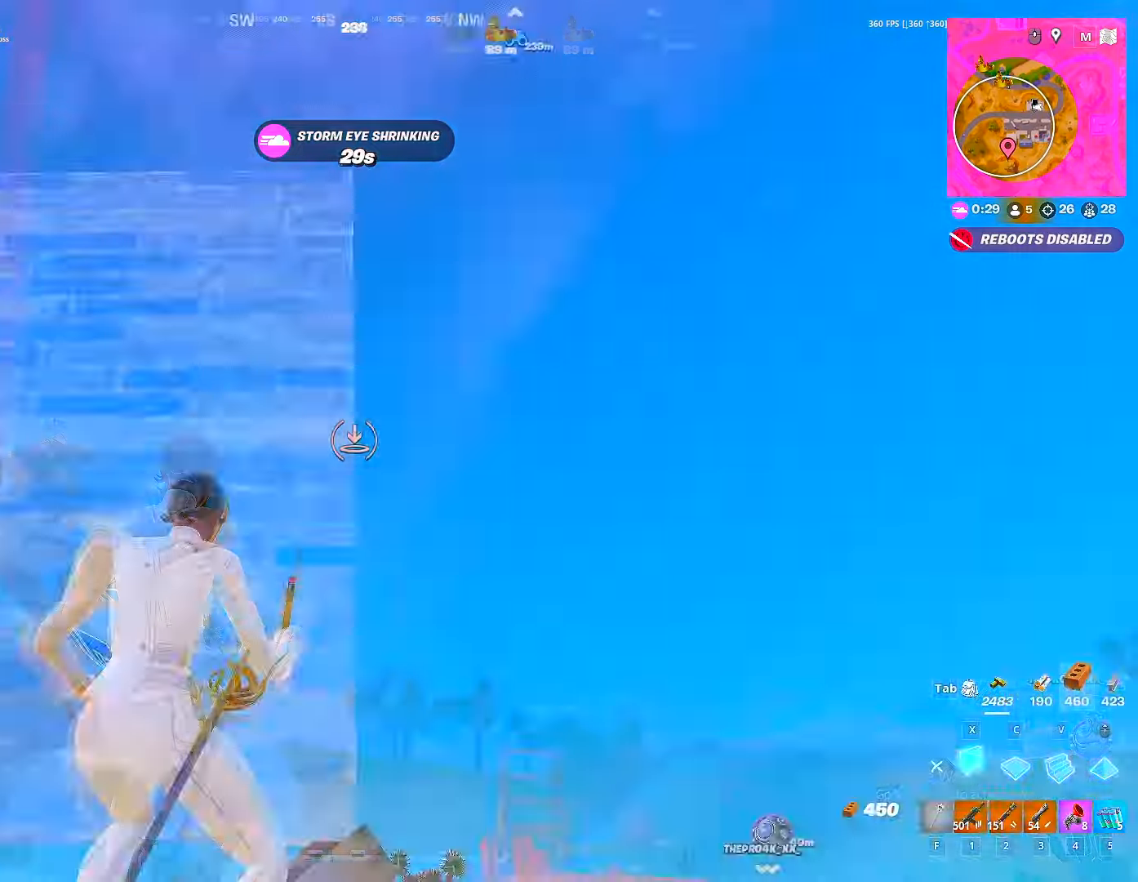
{"keys": ["a", "w"], "mouse": [], "mouse_move": "down-left", "events": [[34, "a", "down"], [217, "w", "down"], [234, "4", "down"], [284, "4", "up"], [284, "mouse_left", "up"], [284, "w", "up"], [450, "w", "down"]]}
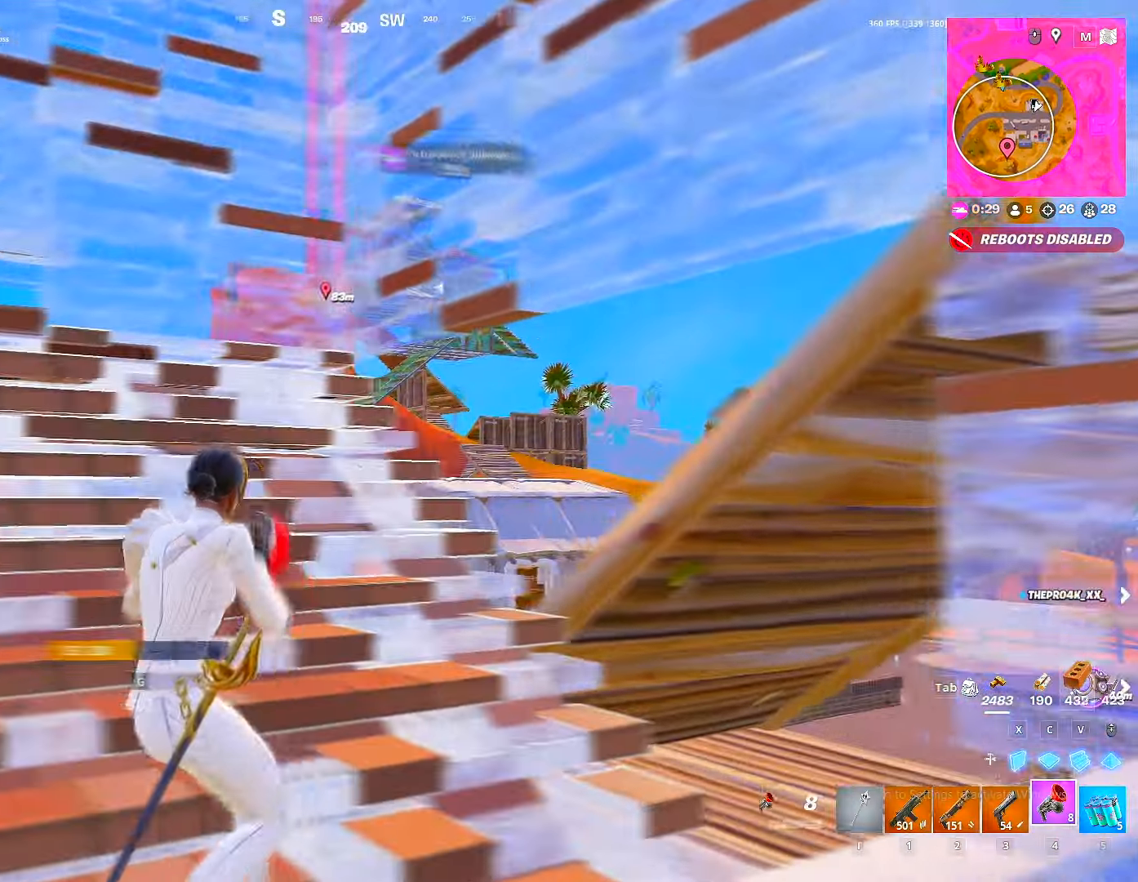
{"keys": ["w"], "mouse": [], "mouse_move": "down-left", "events": [[300, "a", "up"]]}
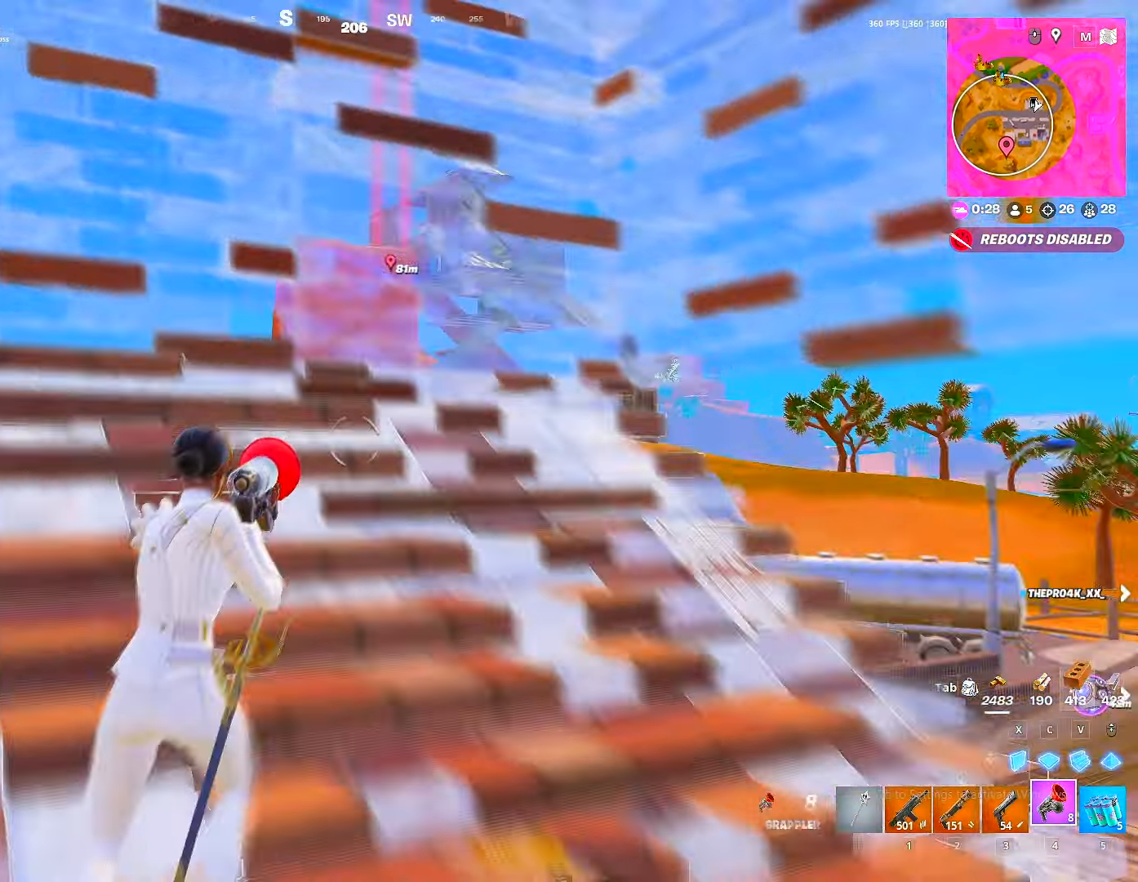
{"keys": ["a"], "mouse": [], "mouse_move": "right", "events": [[17, "a", "down"], [117, "ctrl", "down"], [217, "ctrl", "up"], [284, "space", "down"], [350, "space", "up"], [450, "w", "up"]]}
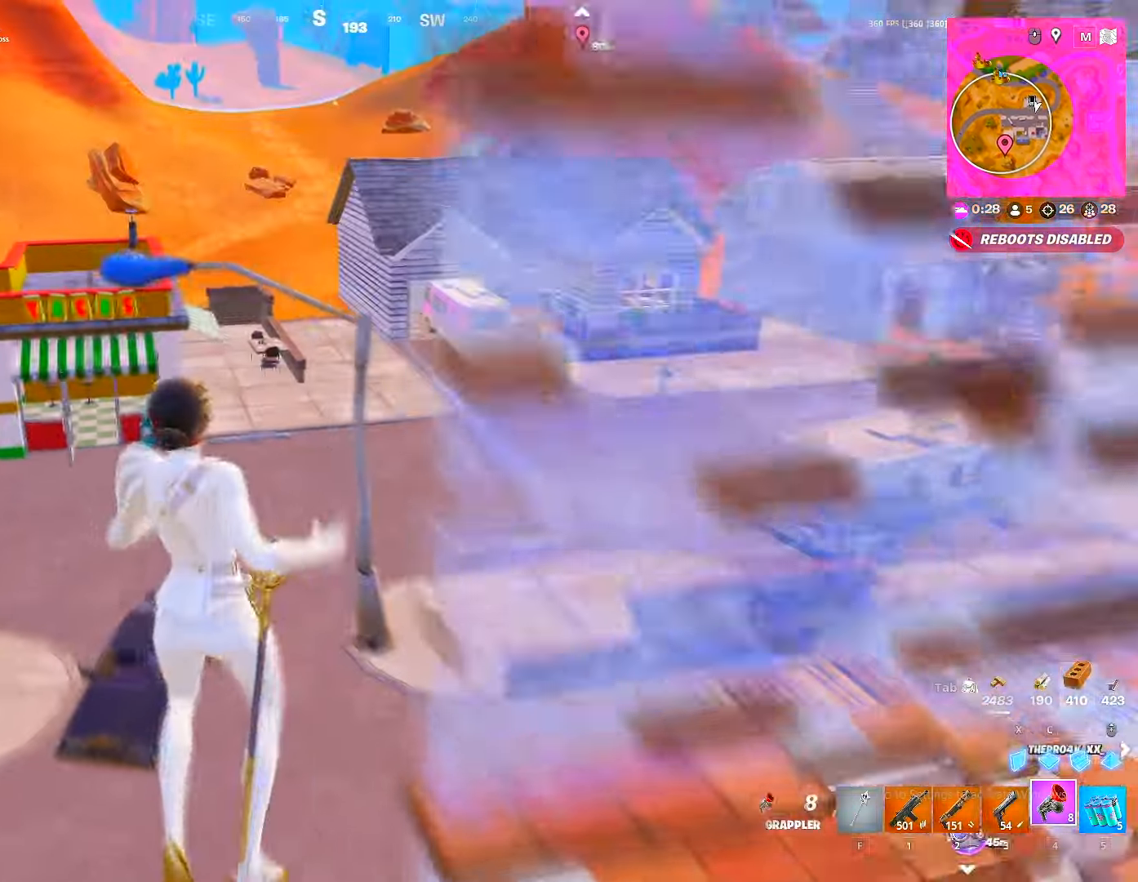
{"keys": ["a", "w"], "mouse": [], "mouse_move": "still", "events": [[167, "w", "down"], [217, "mouse_left", "down"], [317, "mouse_left", "up"]]}
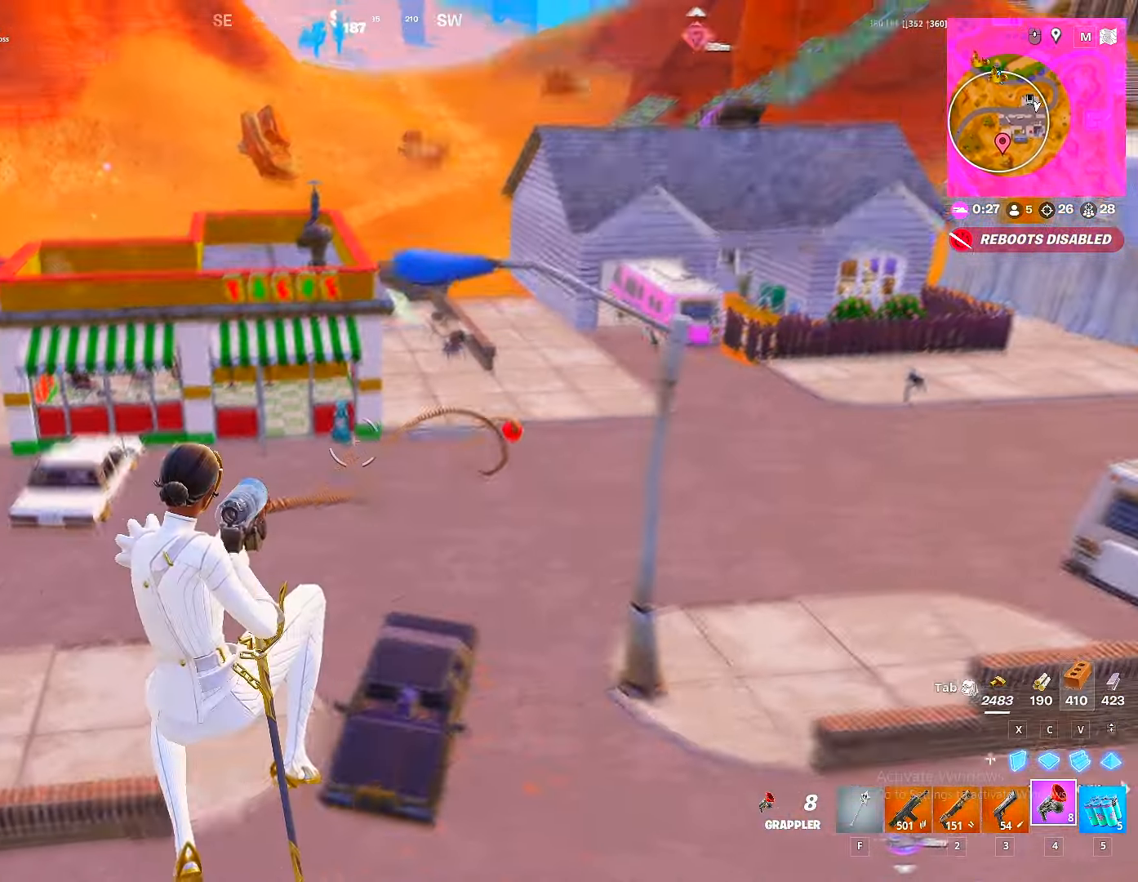
{"keys": ["shift", "w"], "mouse": [], "mouse_move": "up-right", "events": [[50, "shift", "down"], [67, "a", "up"]]}
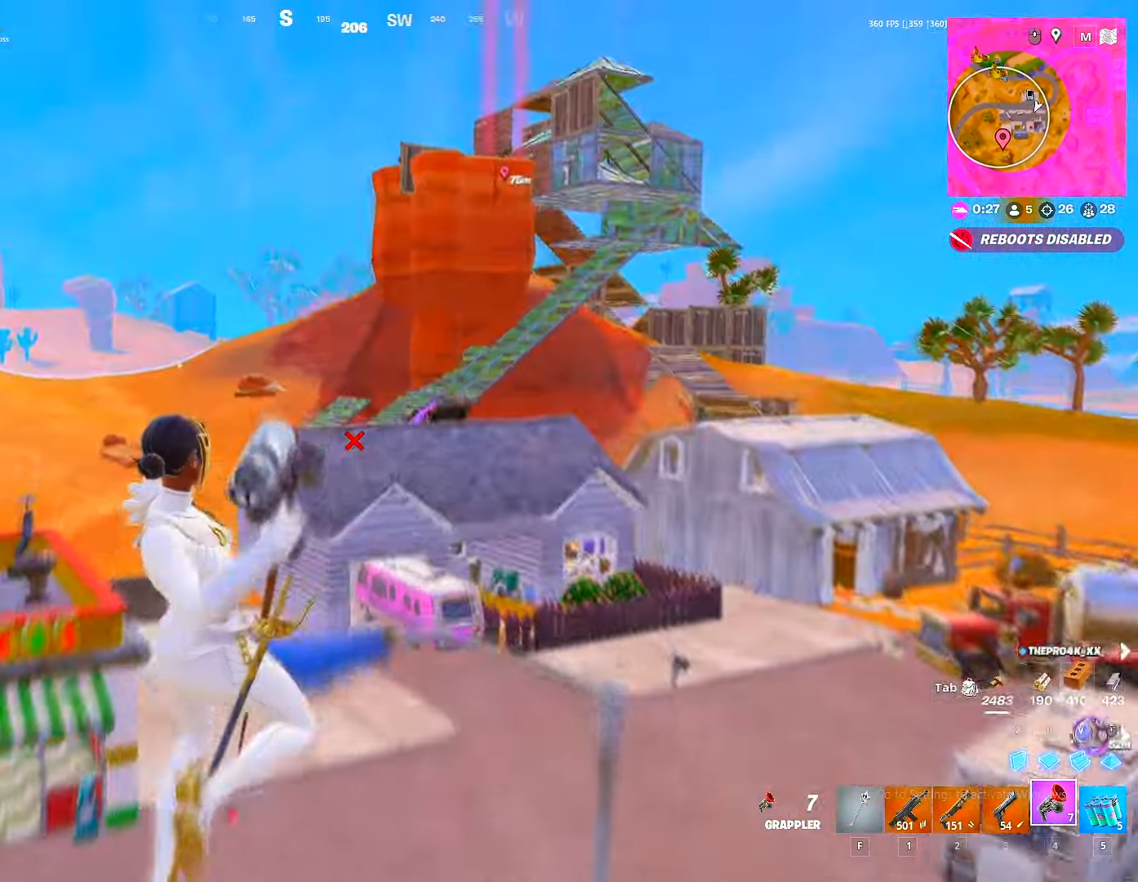
{"keys": ["shift", "w"], "mouse": [], "mouse_move": "still", "events": [[50, "d", "down"], [100, "shift", "up"], [334, "shift", "down"], [400, "d", "up"]]}